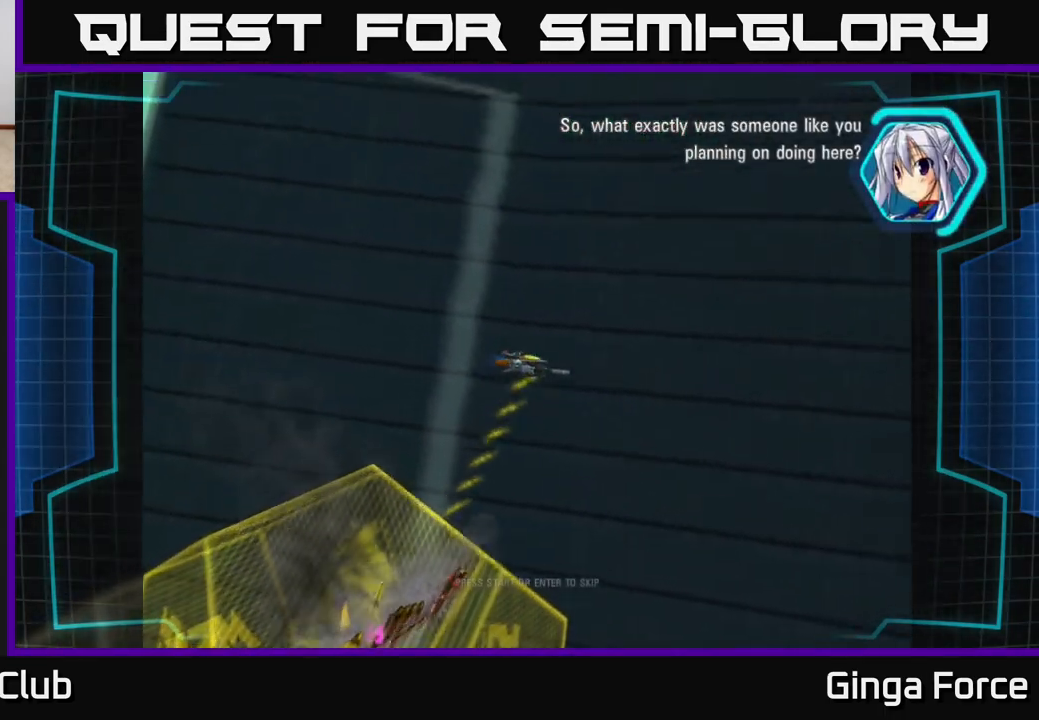
Gameplay with a controller (Xbox layout); each line is a JSON object with the inputs held at the frame after it. "events" lists button and stick changes between this image and that frame as [ms after this image, input, new state], when the widget could be followed in between. Not read: right_stick.
{"buttons": ["A"], "left_stick": "center", "events": [[433, "A", "down"]]}
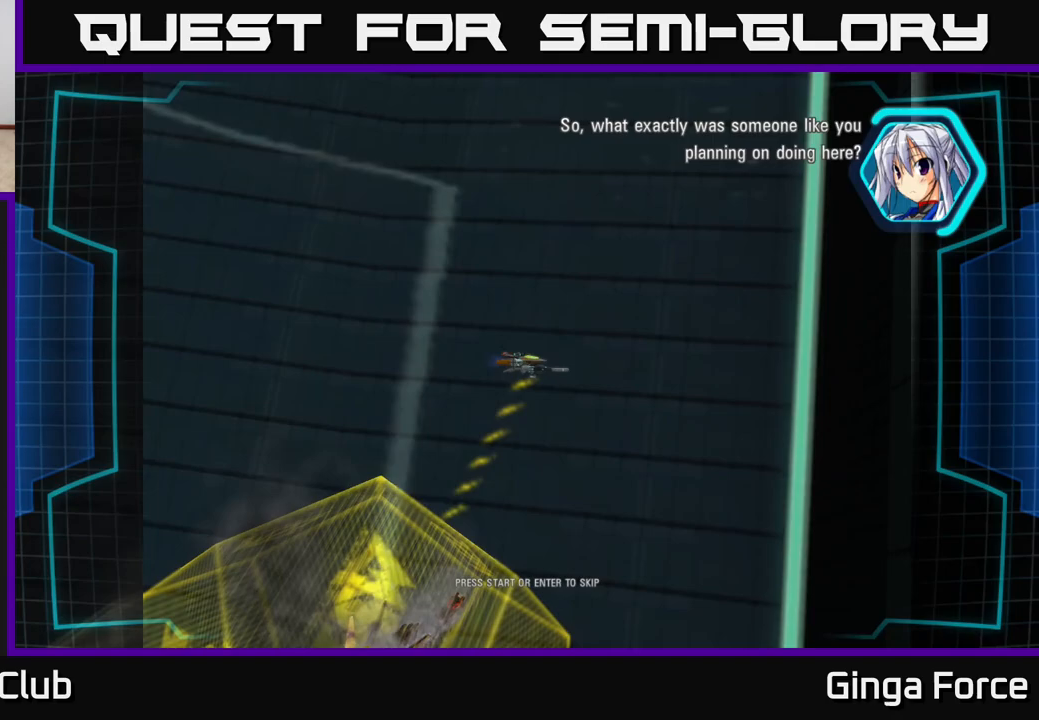
{"buttons": ["START"], "left_stick": "center", "events": [[83, "A", "up"], [350, "START", "down"]]}
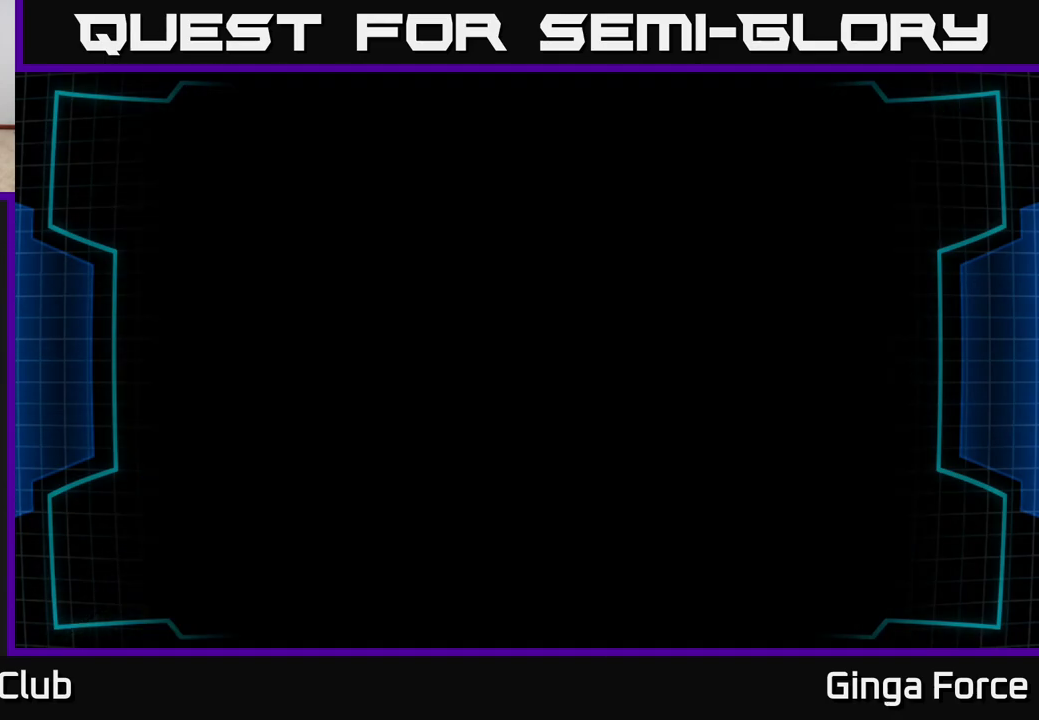
{"buttons": [], "left_stick": "center", "events": [[17, "START", "up"]]}
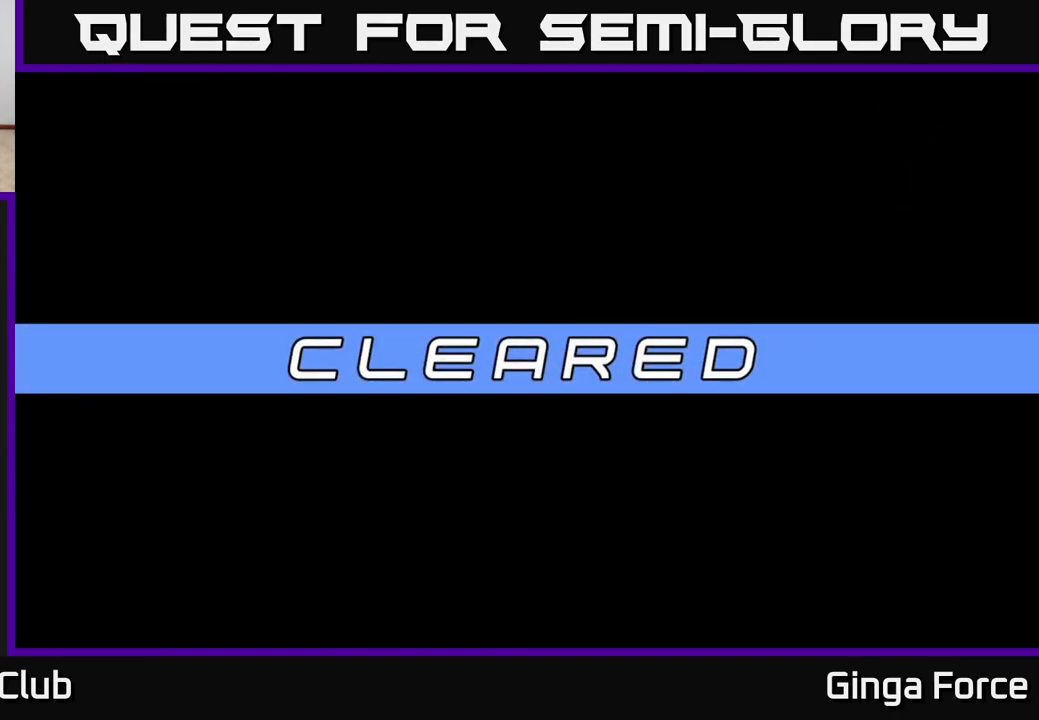
{"buttons": [], "left_stick": "center", "events": [[317, "A", "down"], [467, "A", "up"]]}
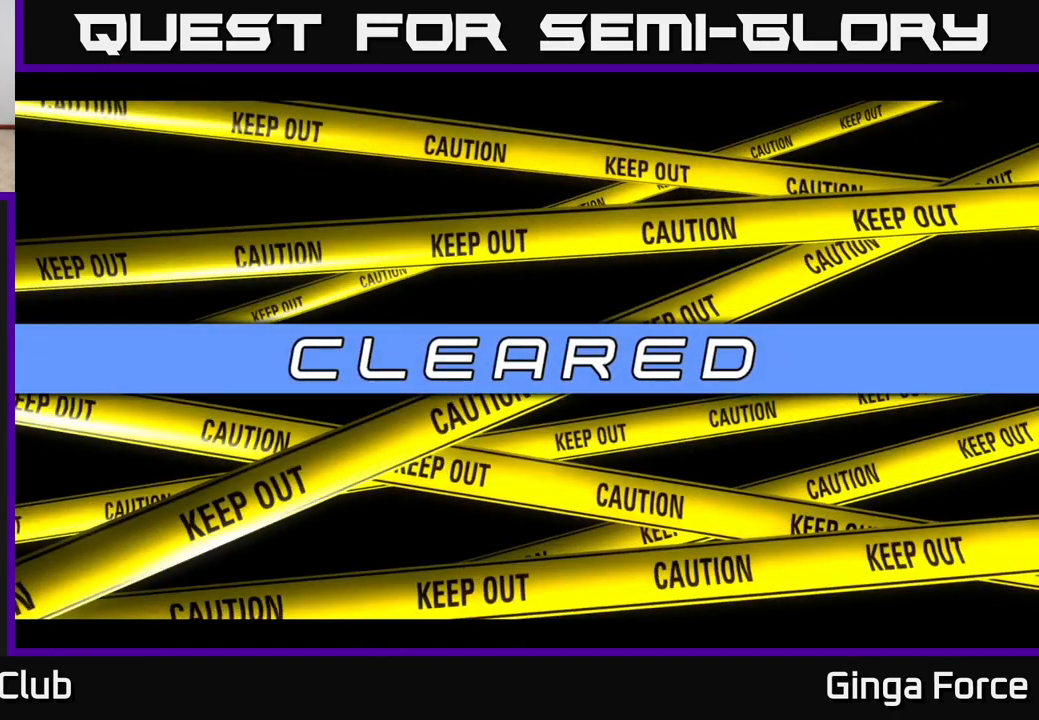
{"buttons": [], "left_stick": "center", "events": [[200, "START", "down"], [333, "START", "up"]]}
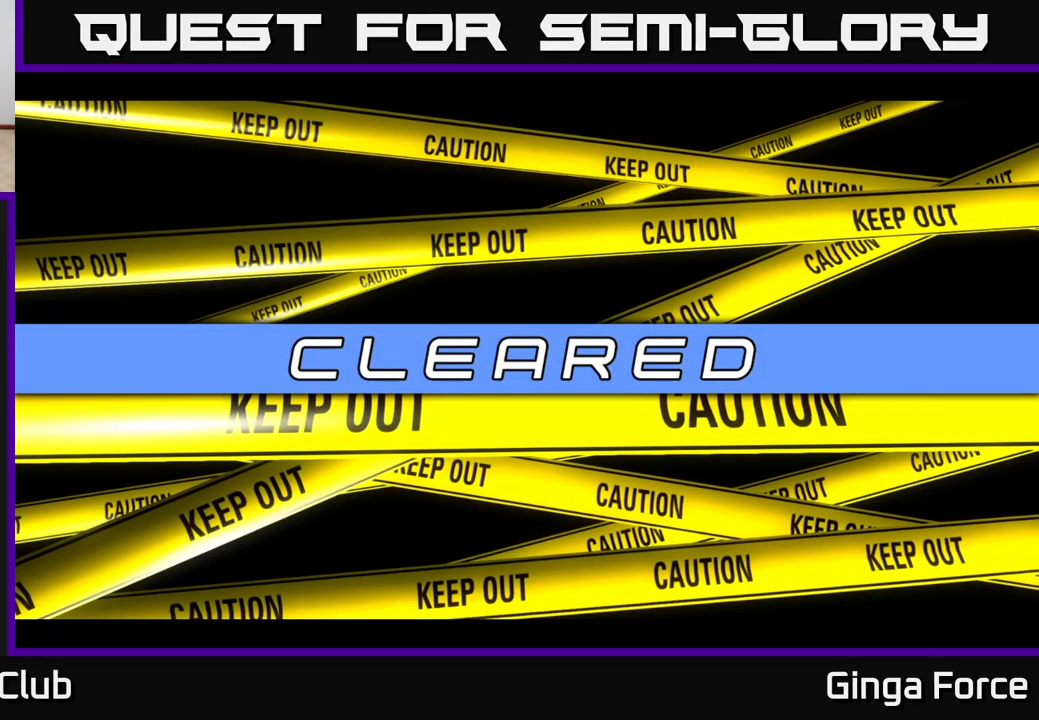
{"buttons": [], "left_stick": "center", "events": []}
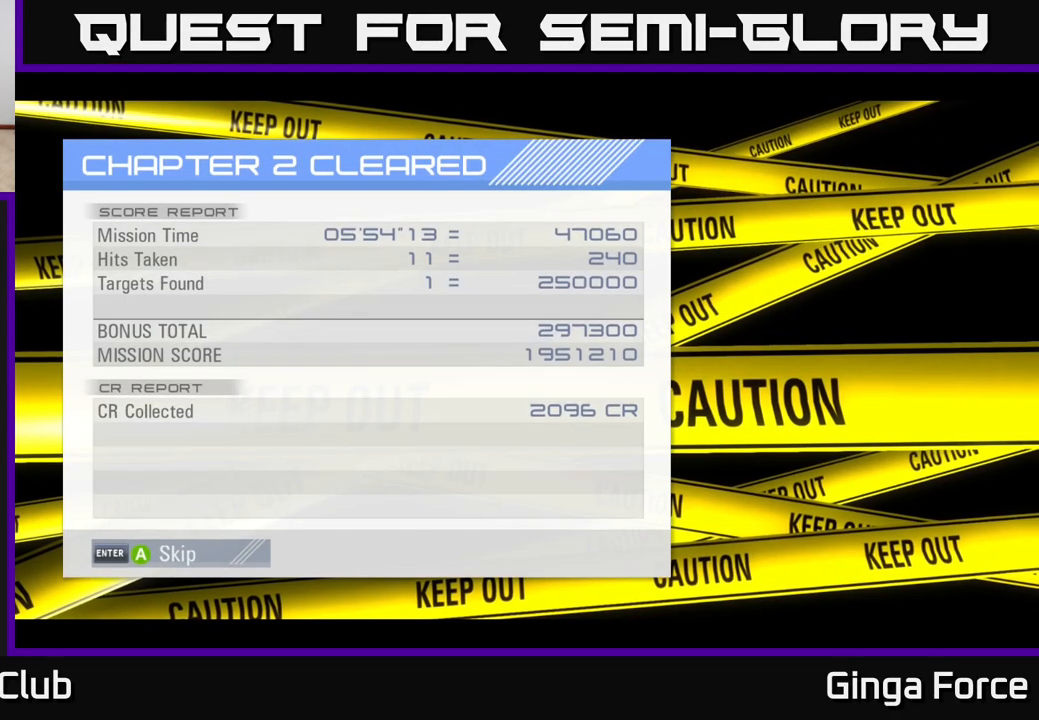
{"buttons": [], "left_stick": "center", "events": []}
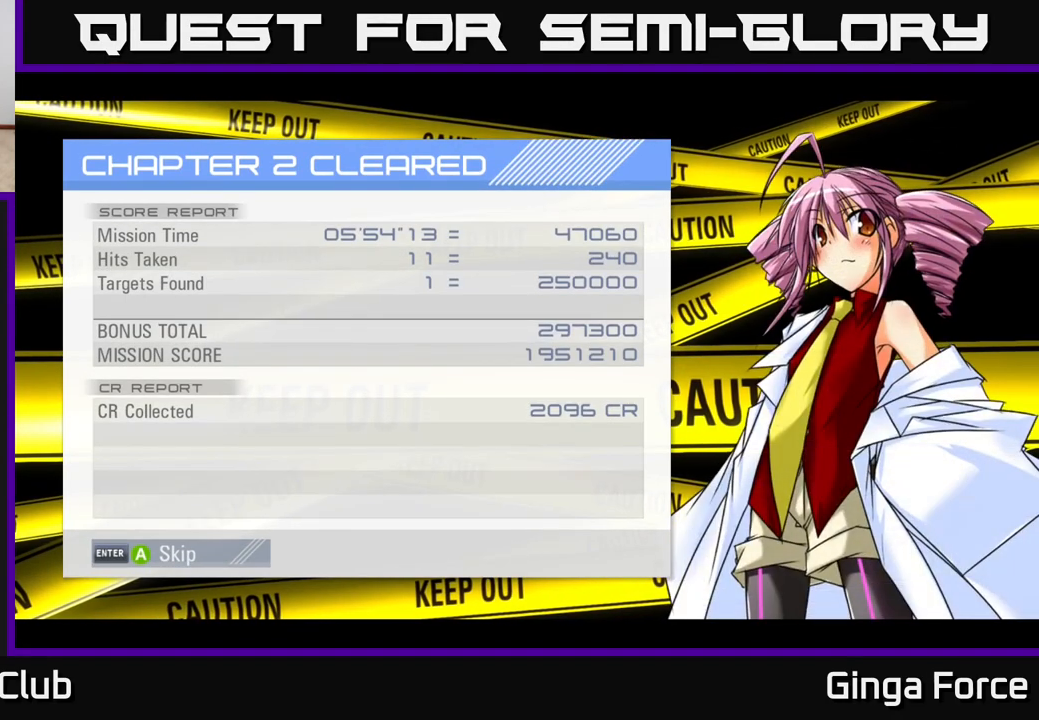
{"buttons": [], "left_stick": "center", "events": []}
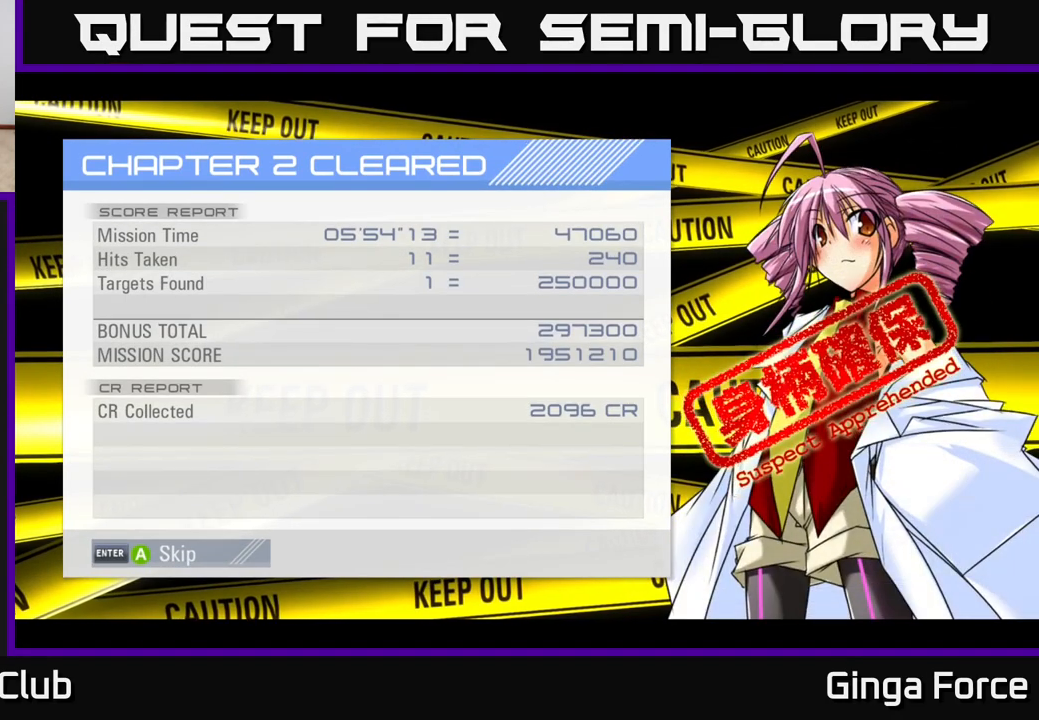
{"buttons": [], "left_stick": "center", "events": []}
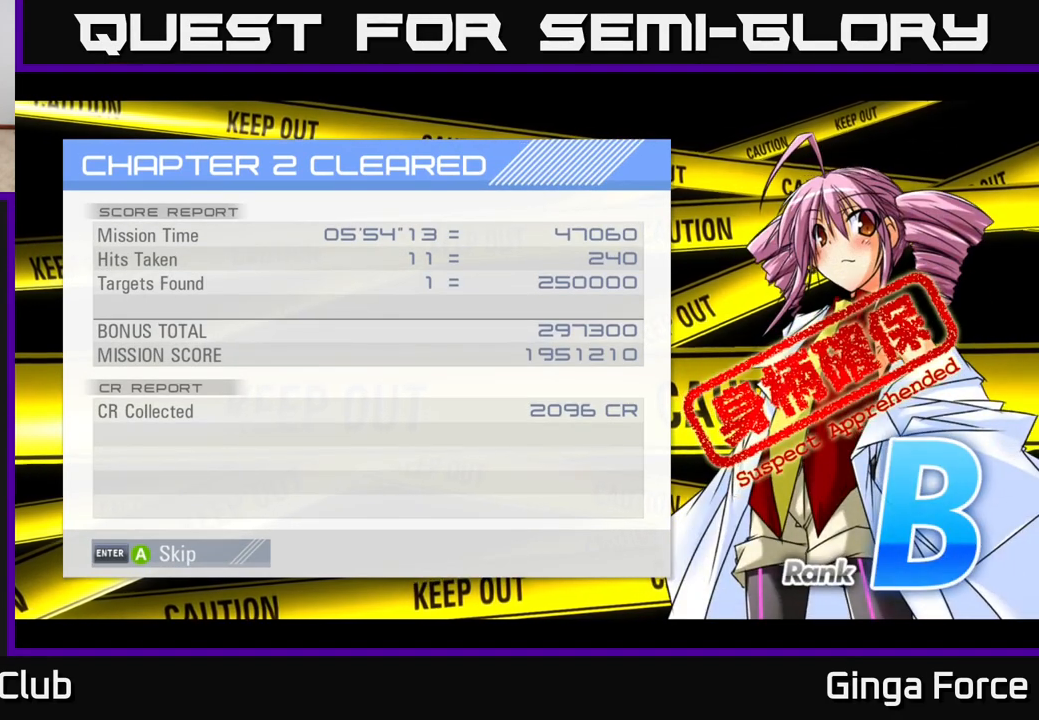
{"buttons": [], "left_stick": "center", "events": []}
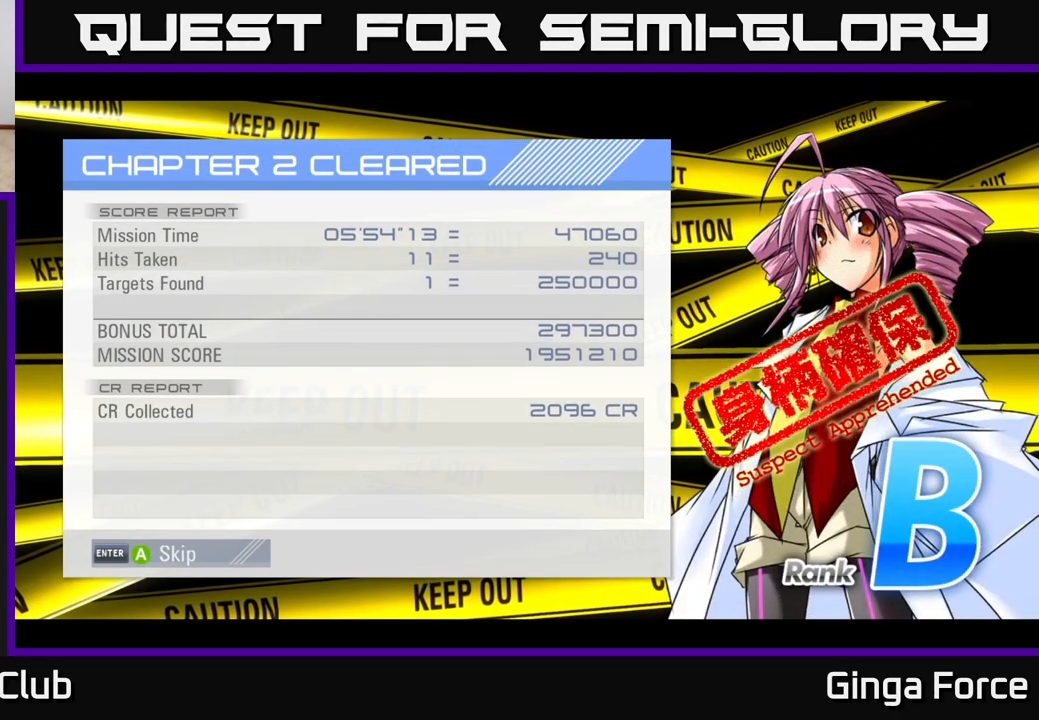
{"buttons": [], "left_stick": "center", "events": []}
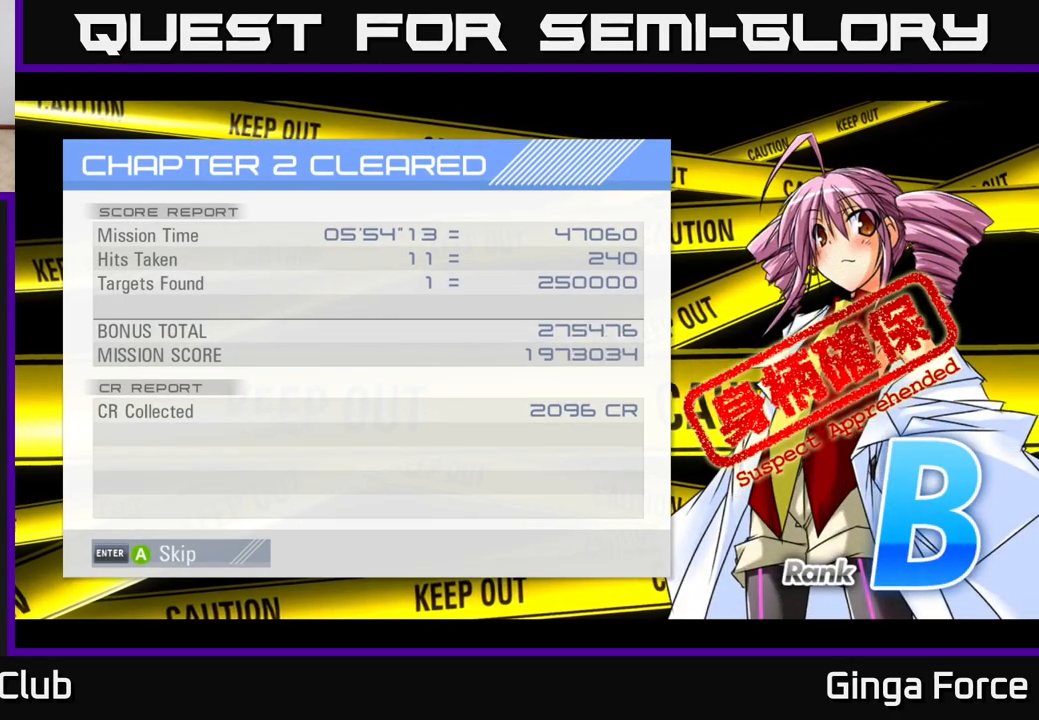
{"buttons": [], "left_stick": "center", "events": []}
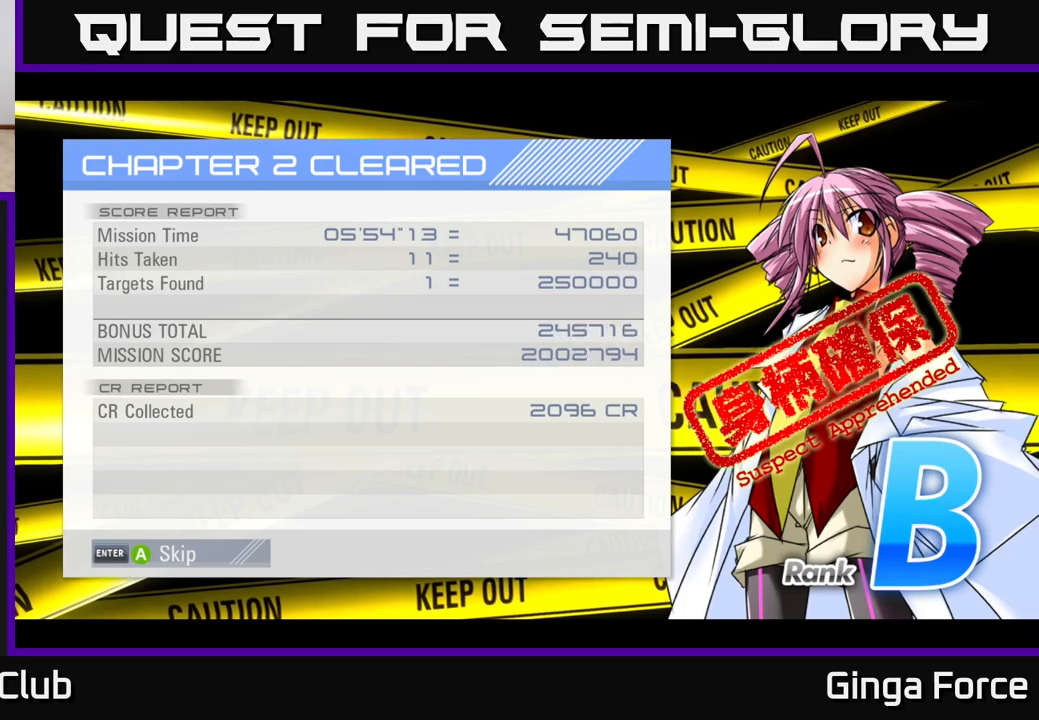
{"buttons": [], "left_stick": "center", "events": [[100, "A", "down"], [333, "A", "up"]]}
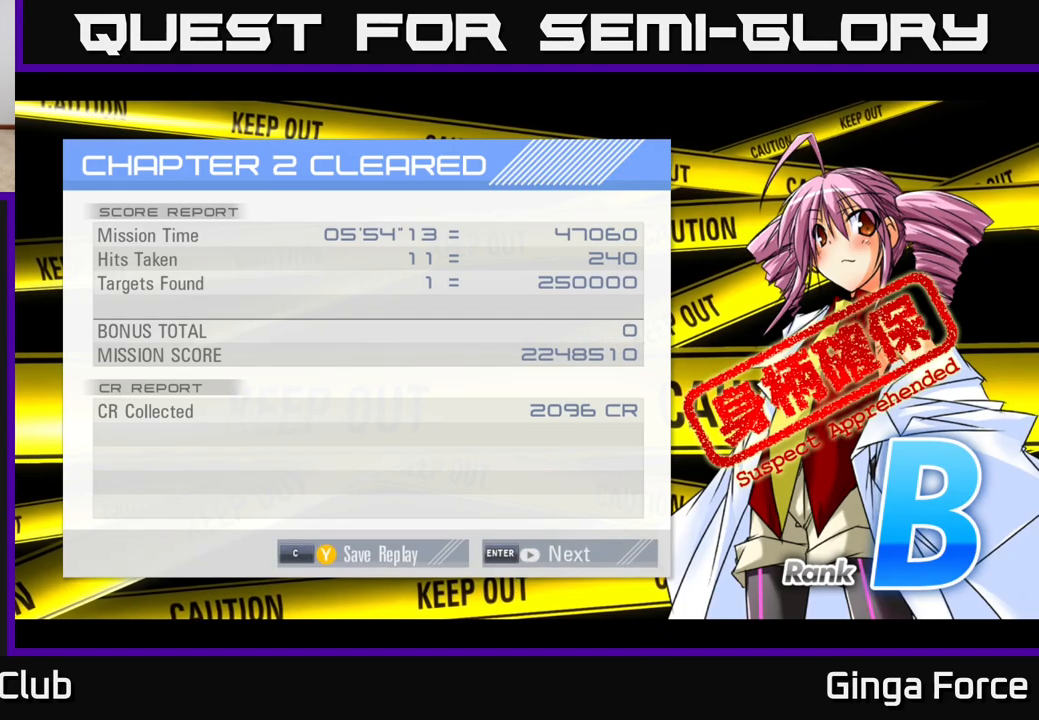
{"buttons": [], "left_stick": "center", "events": []}
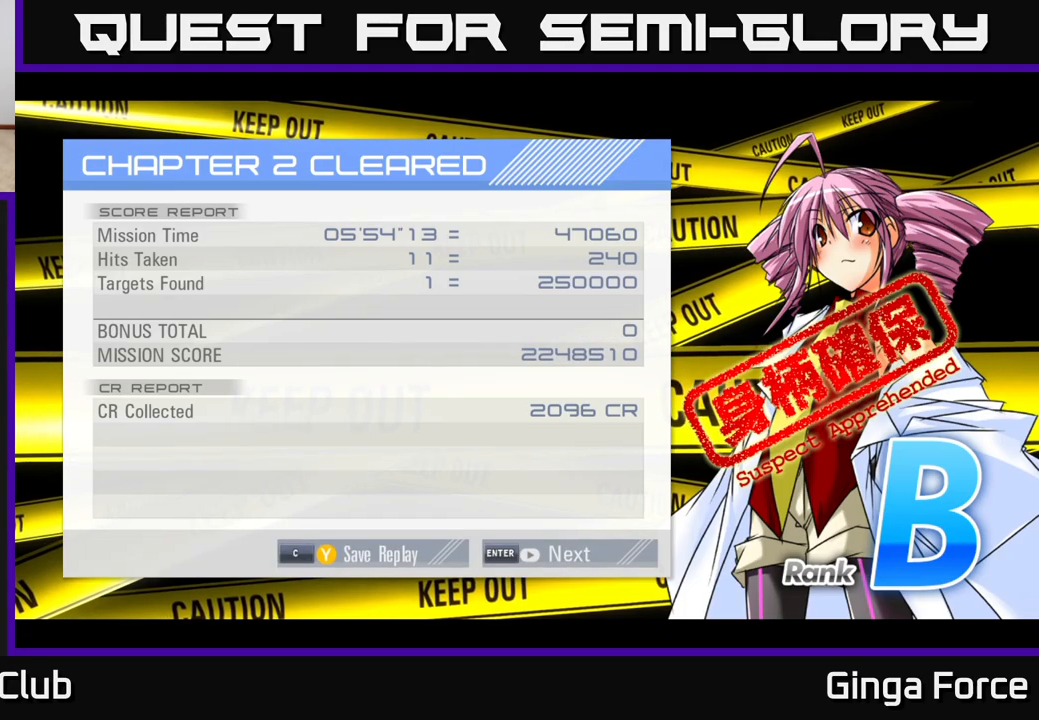
{"buttons": [], "left_stick": "center", "events": []}
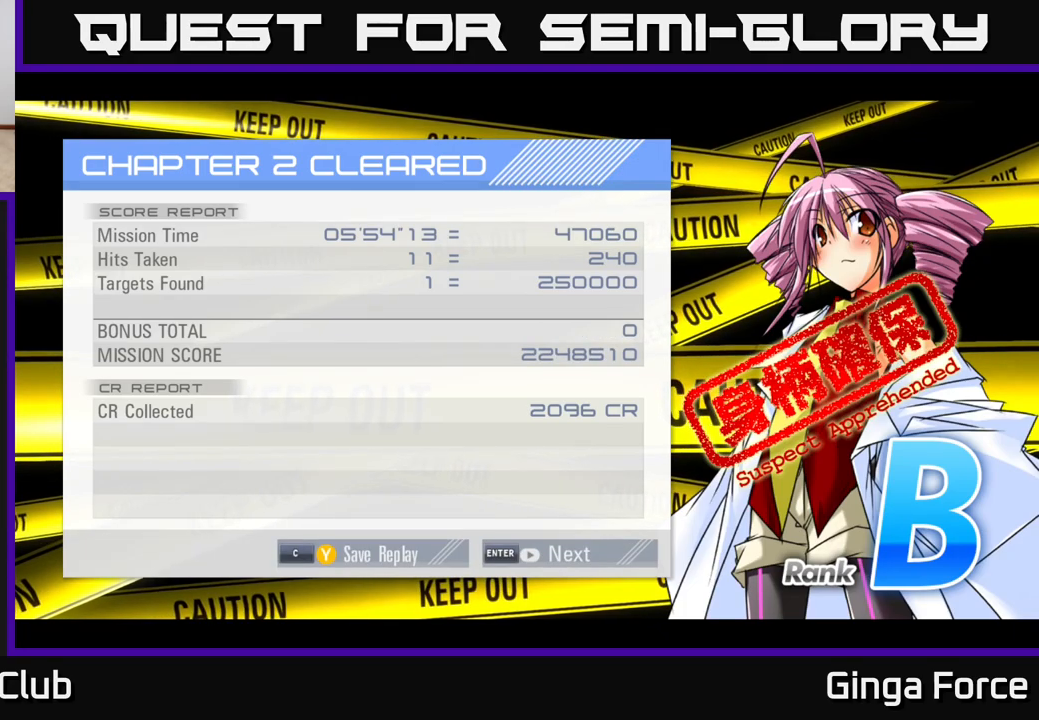
{"buttons": [], "left_stick": "center", "events": [[117, "START", "down"], [300, "START", "up"]]}
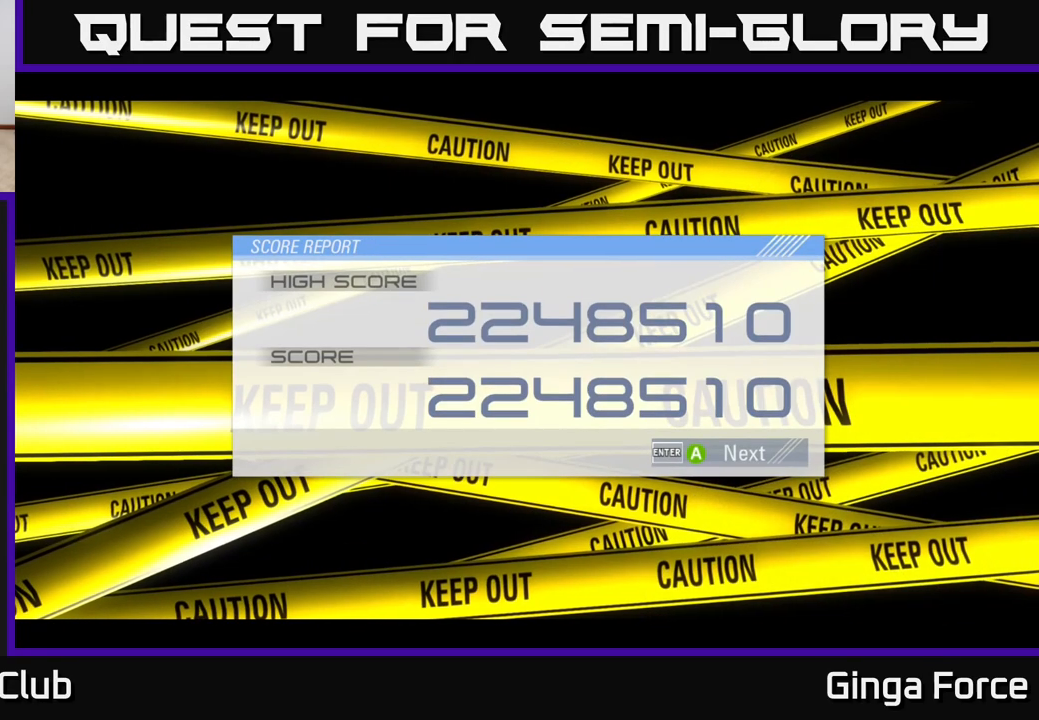
{"buttons": [], "left_stick": "center", "events": []}
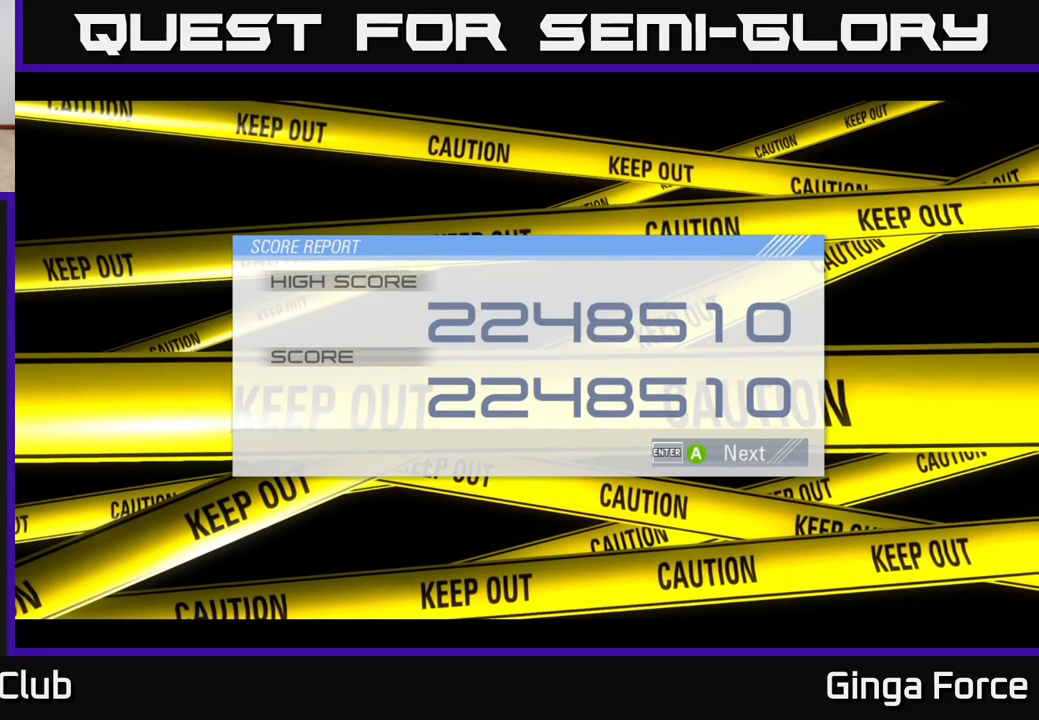
{"buttons": [], "left_stick": "center", "events": []}
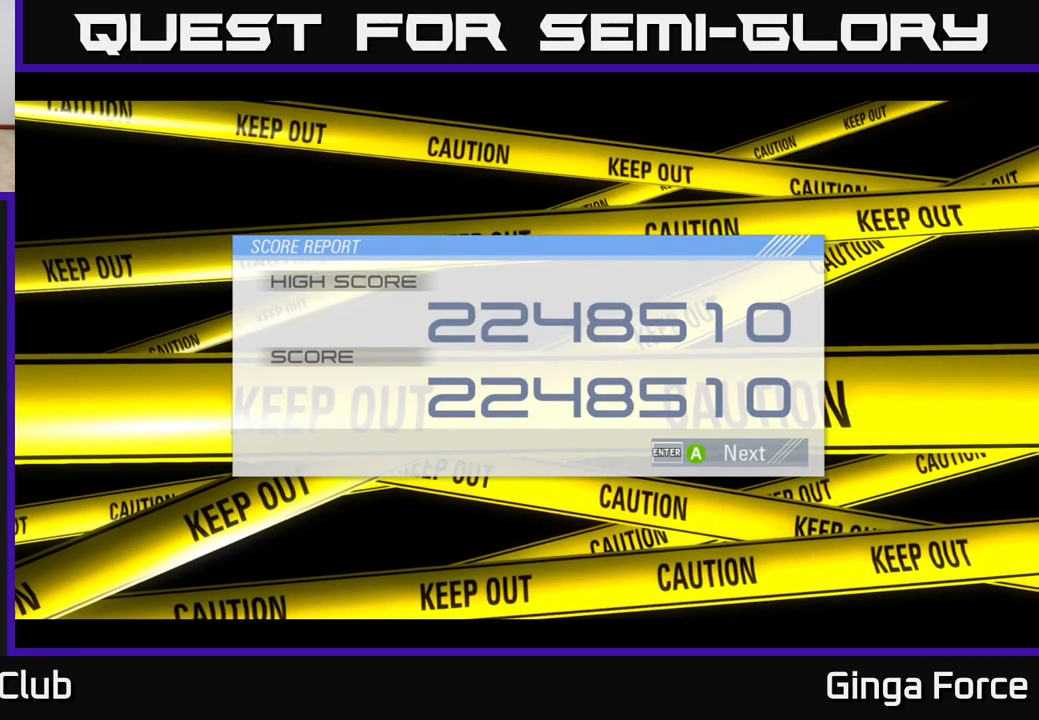
{"buttons": [], "left_stick": "center", "events": [[67, "A", "down"], [217, "A", "up"]]}
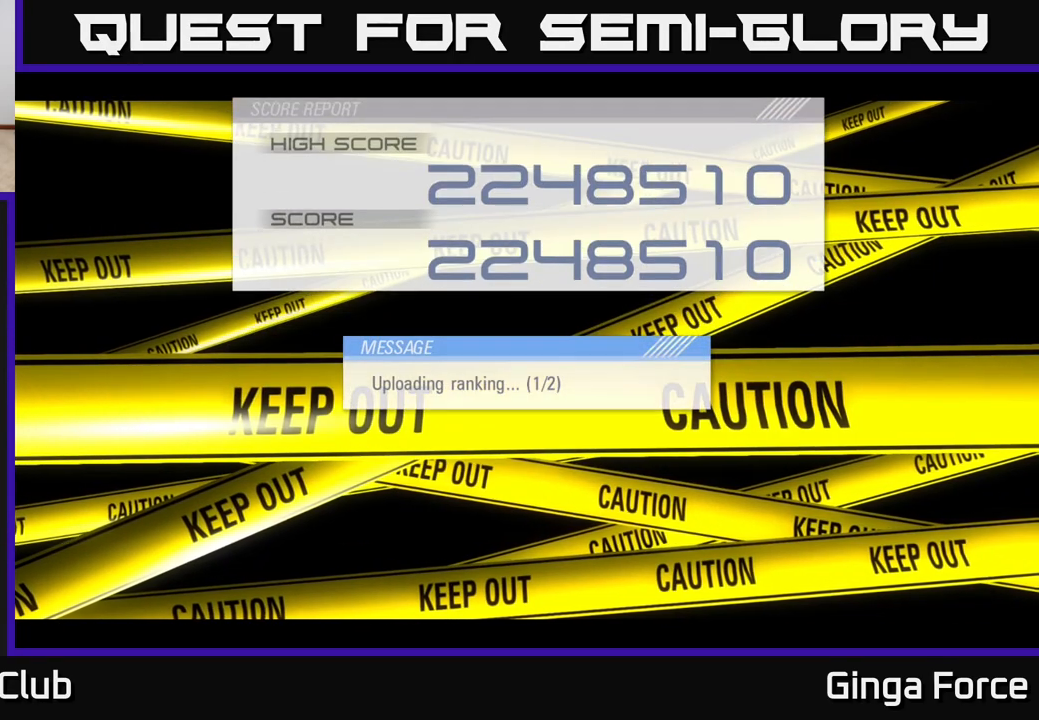
{"buttons": ["A"], "left_stick": "center", "events": [[317, "A", "down"]]}
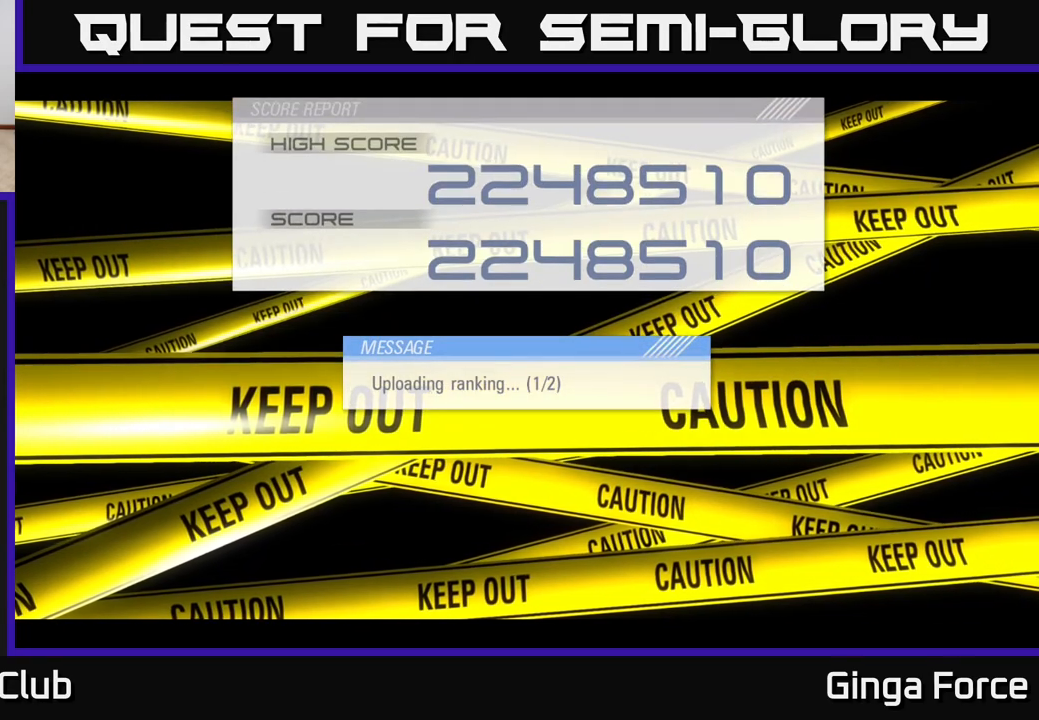
{"buttons": ["A"], "left_stick": "center", "events": [[17, "A", "up"], [83, "A", "down"], [283, "A", "up"], [350, "A", "down"]]}
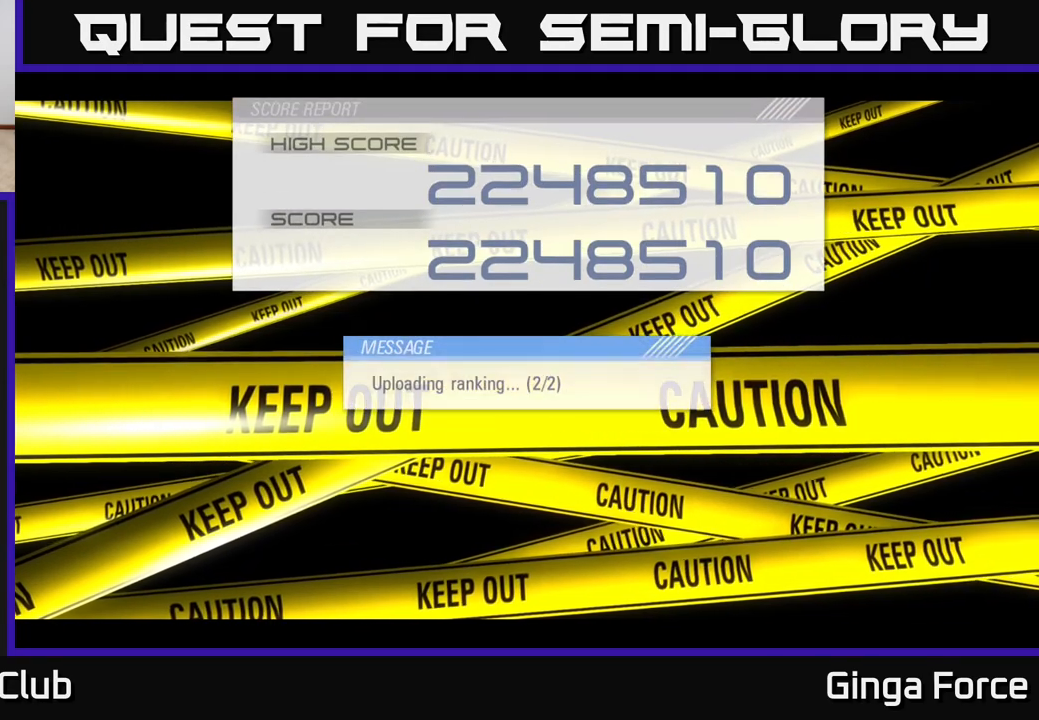
{"buttons": [], "left_stick": "center", "events": [[33, "A", "up"]]}